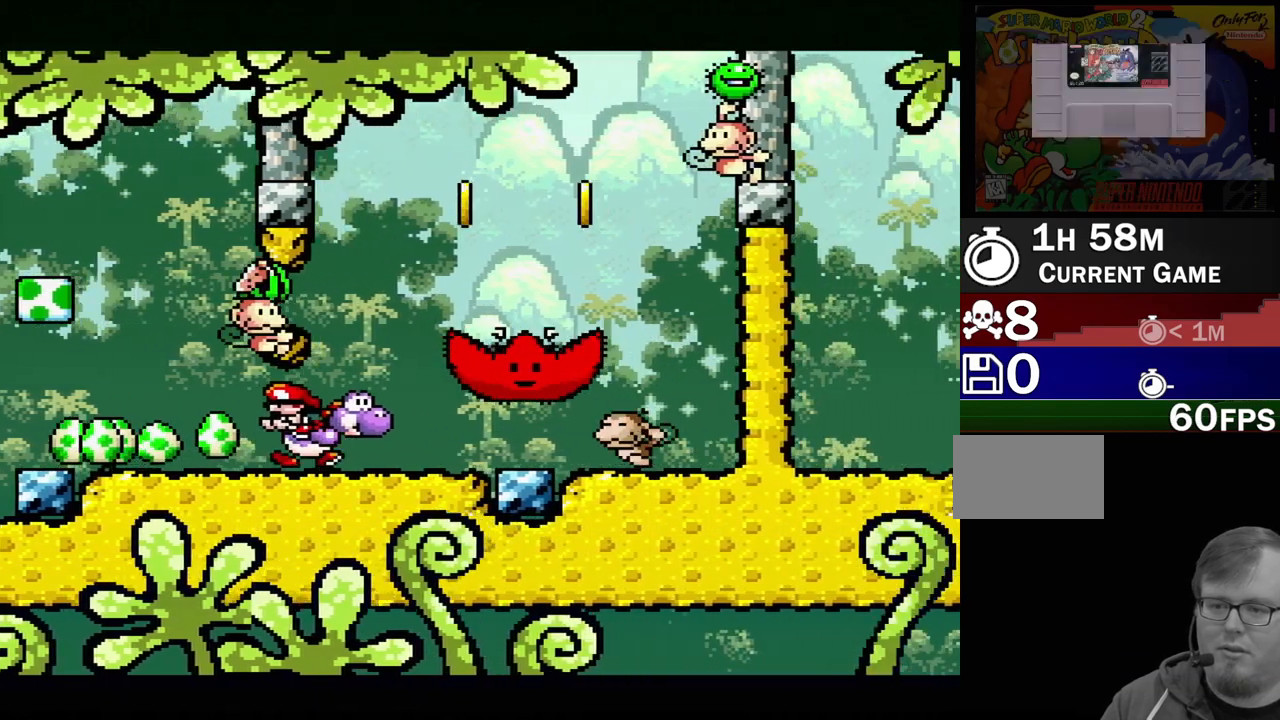
Gameplay with a controller (Nintendo layout); each line is a JSON object with the inputs held at the frame after it. "events" lists button and stick changes between this image and that frame as [ms after this image, input, new state], when the widget could be followed in between. Not read: L3 R3.
{"buttons": [], "events": [[150, "Y", "down"], [267, "Y", "up"], [283, "DPAD_RIGHT", "up"]]}
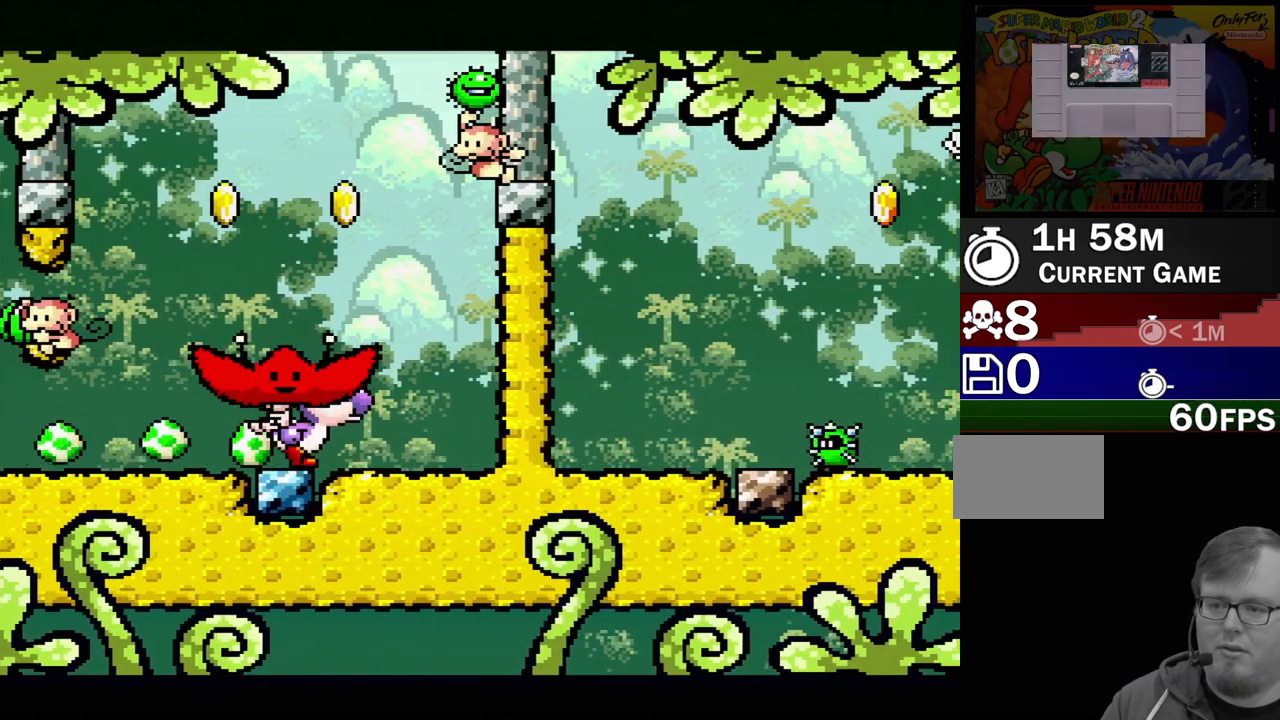
{"buttons": ["A", "DPAD_RIGHT"], "events": [[50, "A", "down"], [183, "A", "up"], [367, "A", "down"], [417, "DPAD_RIGHT", "down"]]}
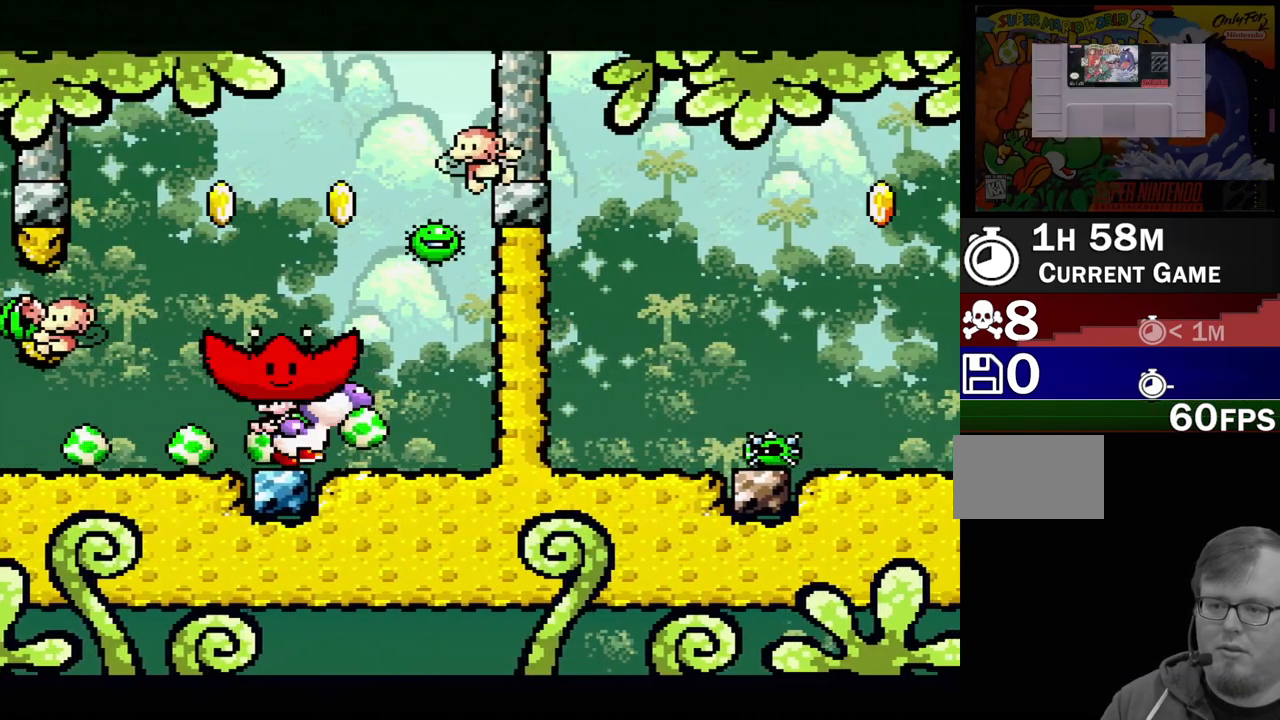
{"buttons": ["A", "DPAD_LEFT"], "events": [[83, "DPAD_RIGHT", "up"], [183, "A", "up"], [333, "A", "down"], [367, "DPAD_LEFT", "down"]]}
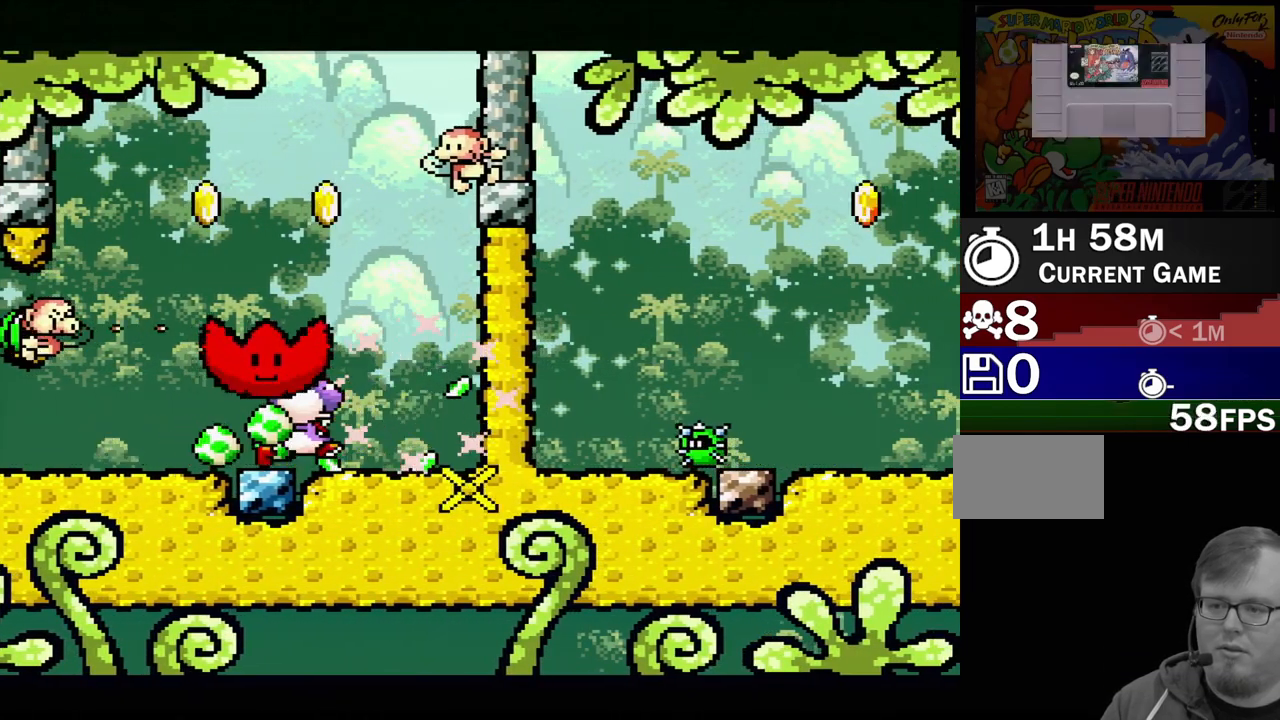
{"buttons": ["A"], "events": [[83, "DPAD_LEFT", "up"], [217, "DPAD_RIGHT", "down"], [317, "DPAD_RIGHT", "up"], [417, "A", "up"], [433, "A", "down"]]}
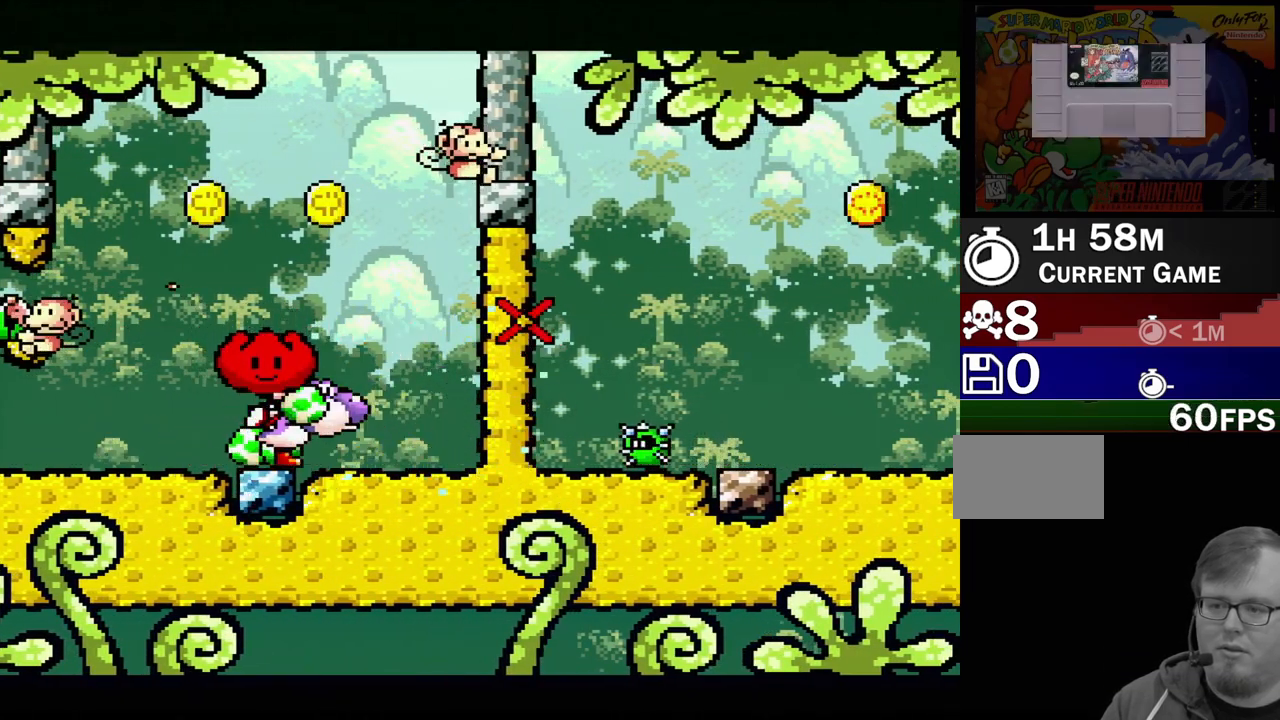
{"buttons": [], "events": [[483, "A", "up"]]}
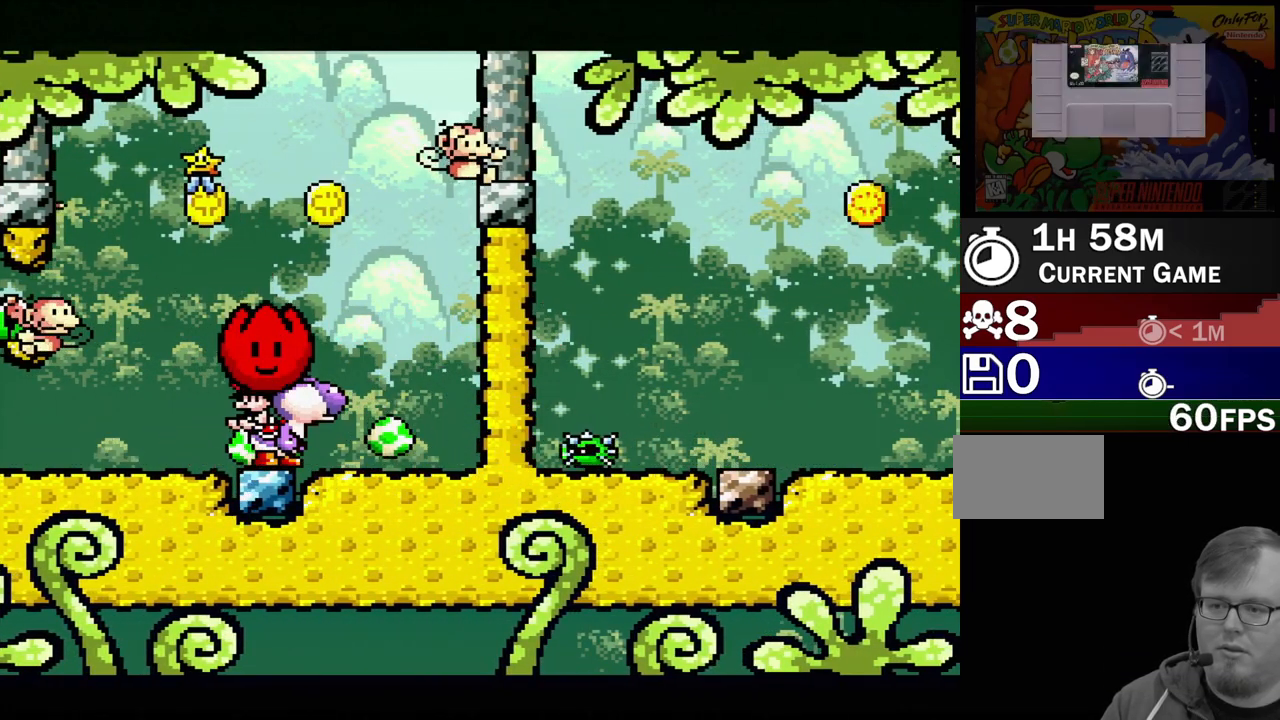
{"buttons": ["A"], "events": [[167, "A", "down"]]}
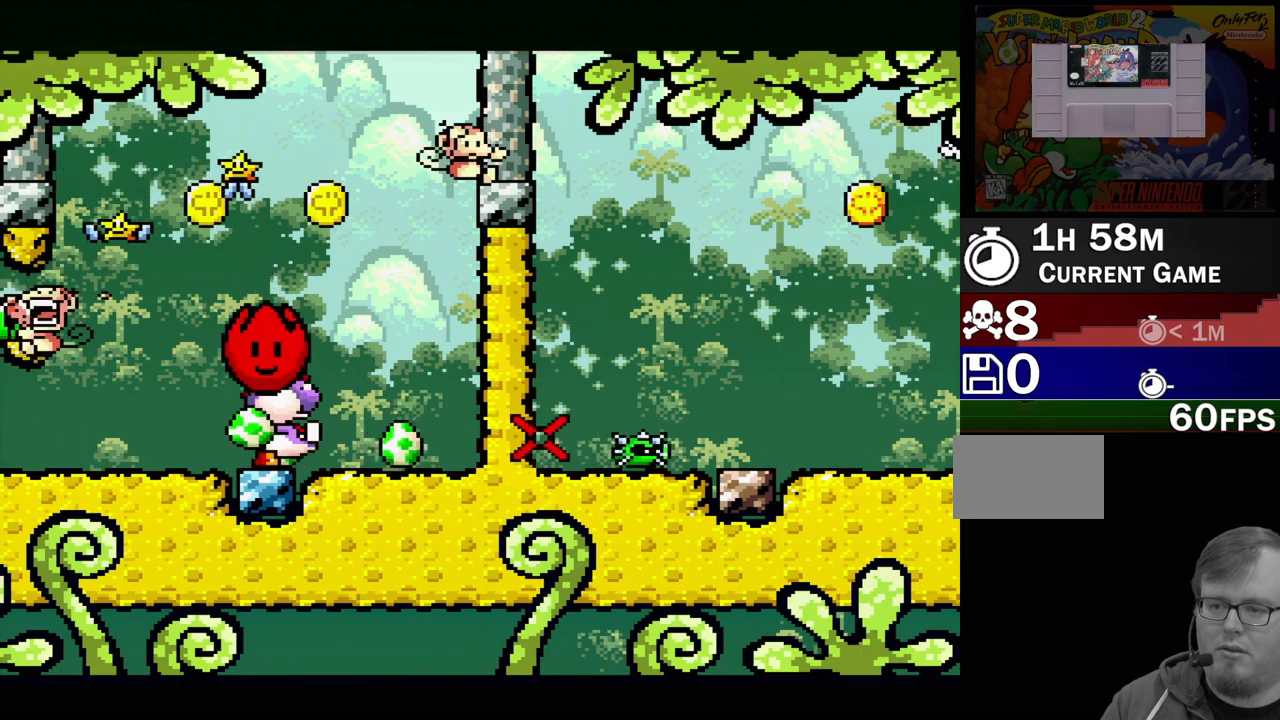
{"buttons": ["A"], "events": [[267, "DPAD_RIGHT", "down"], [400, "DPAD_RIGHT", "up"]]}
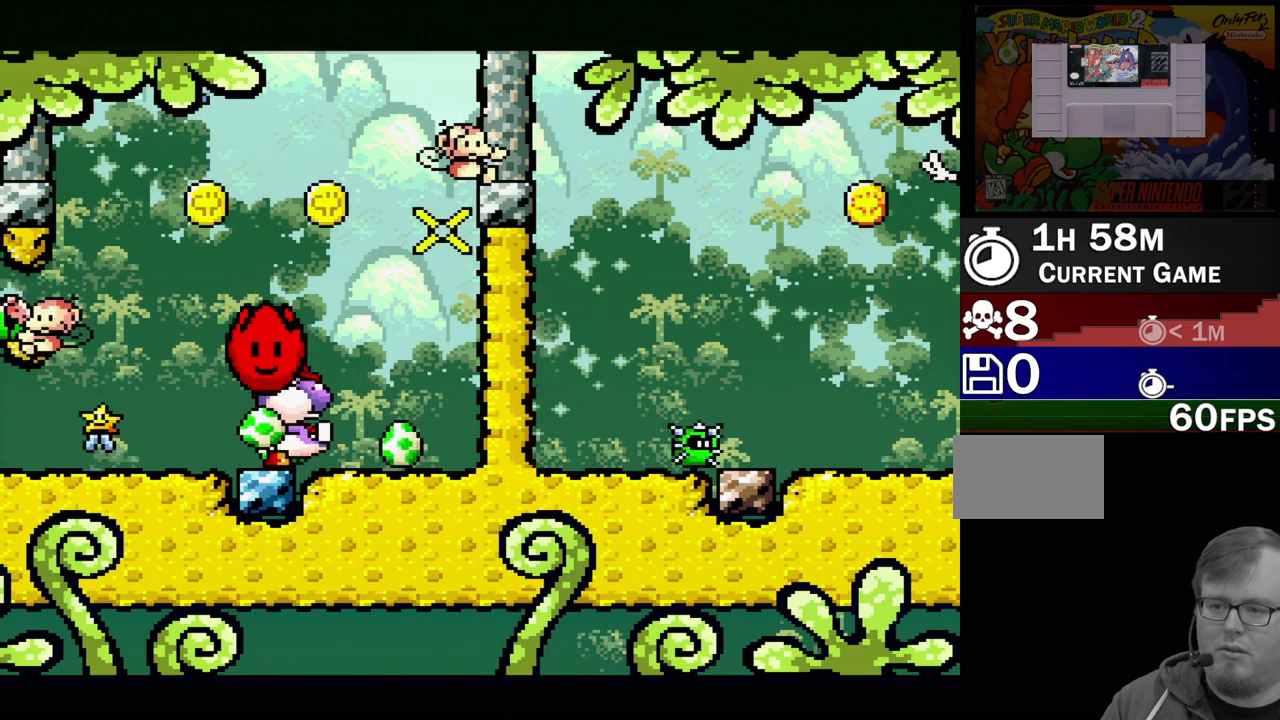
{"buttons": ["A"], "events": [[233, "DPAD_RIGHT", "down"], [500, "DPAD_RIGHT", "up"]]}
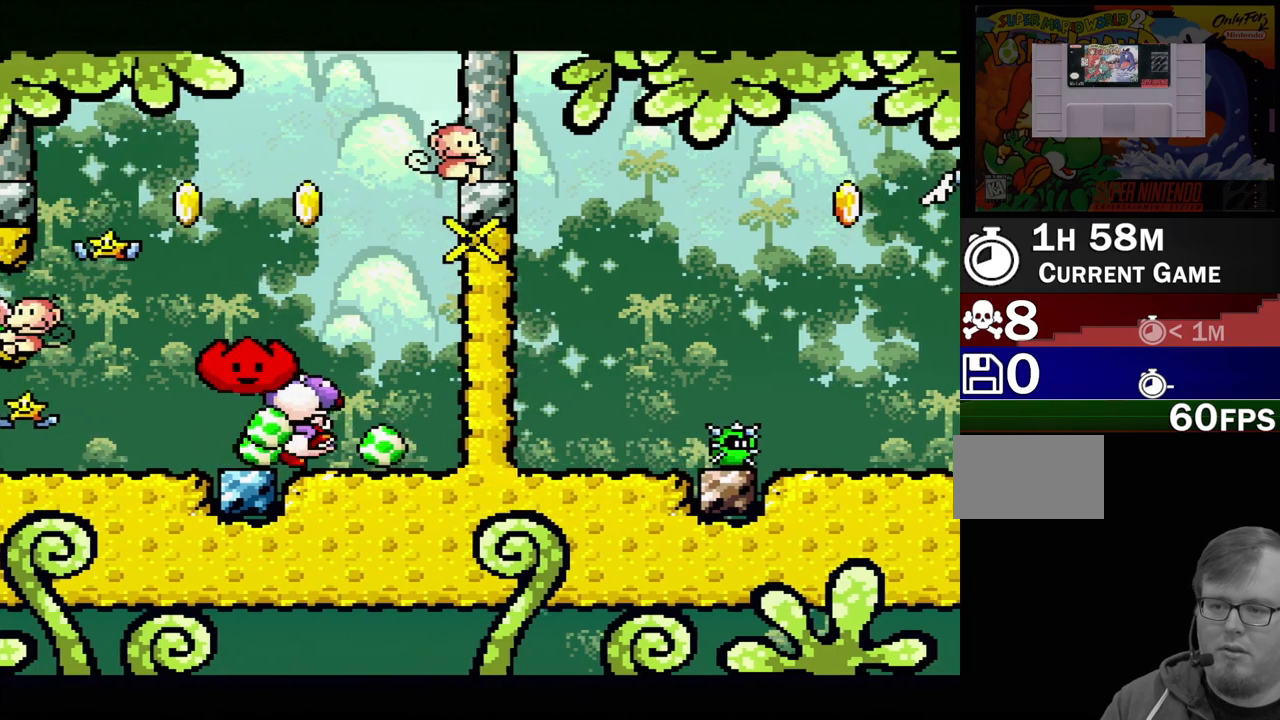
{"buttons": [], "events": [[450, "A", "up"]]}
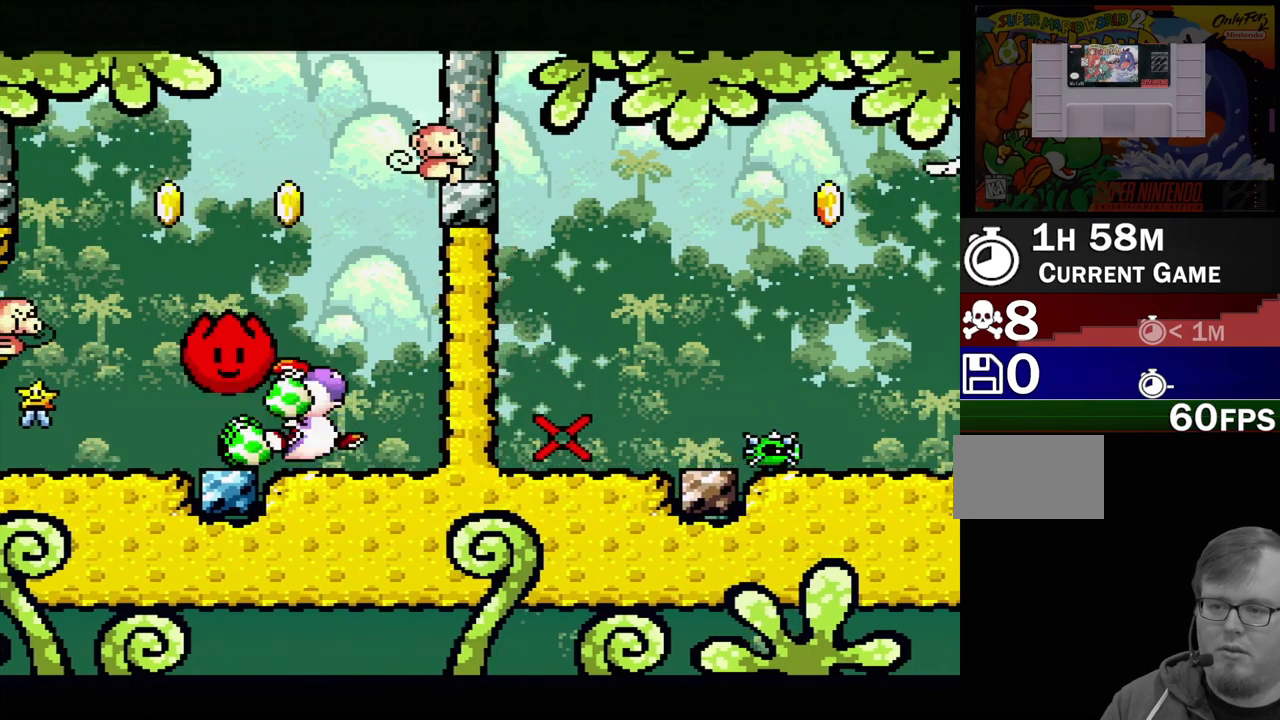
{"buttons": ["DPAD_LEFT"], "events": [[217, "DPAD_LEFT", "down"]]}
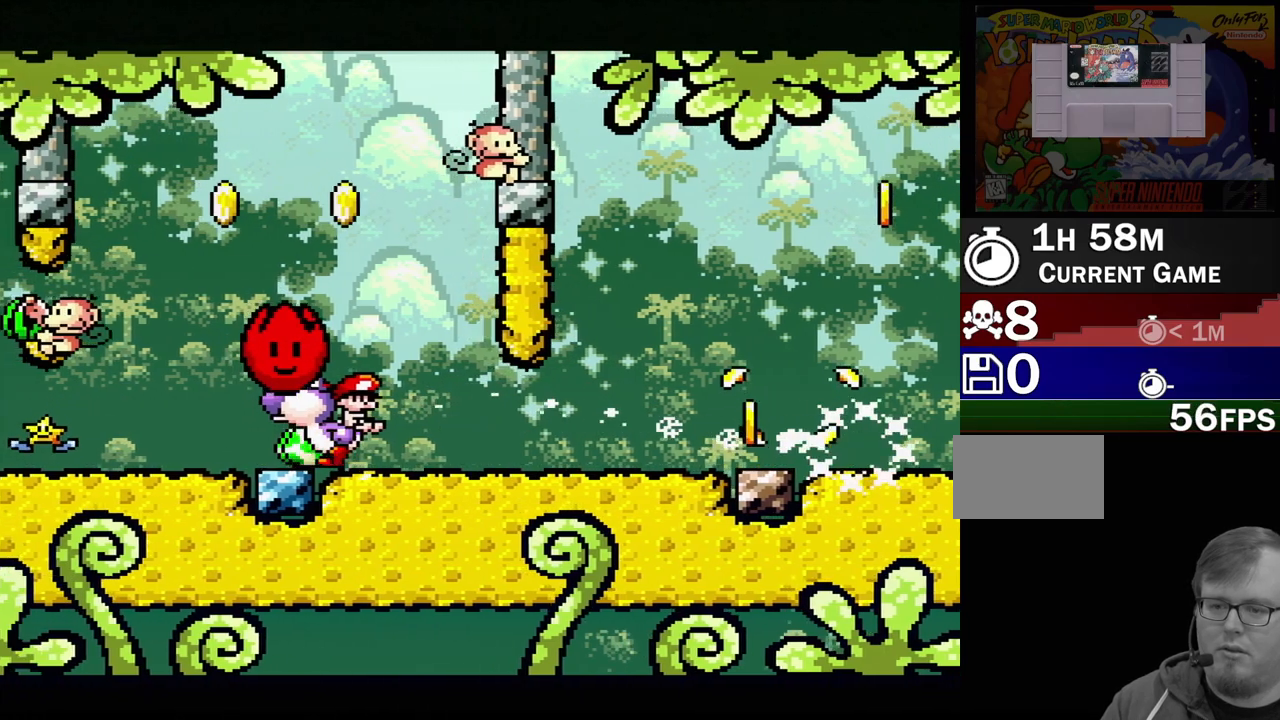
{"buttons": ["DPAD_LEFT"], "events": [[317, "Y", "down"], [483, "Y", "up"]]}
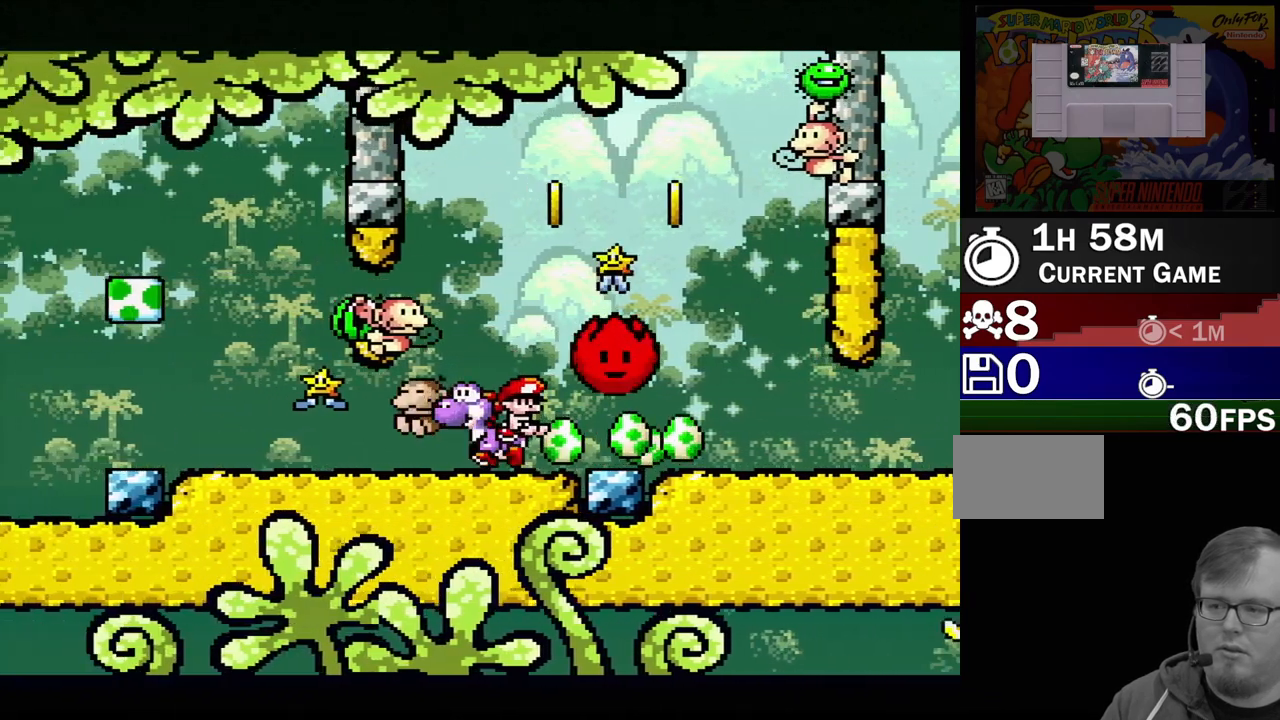
{"buttons": [], "events": [[33, "DPAD_LEFT", "up"], [33, "Y", "down"], [150, "Y", "up"], [217, "Y", "down"], [300, "Y", "up"], [383, "Y", "down"], [467, "Y", "up"]]}
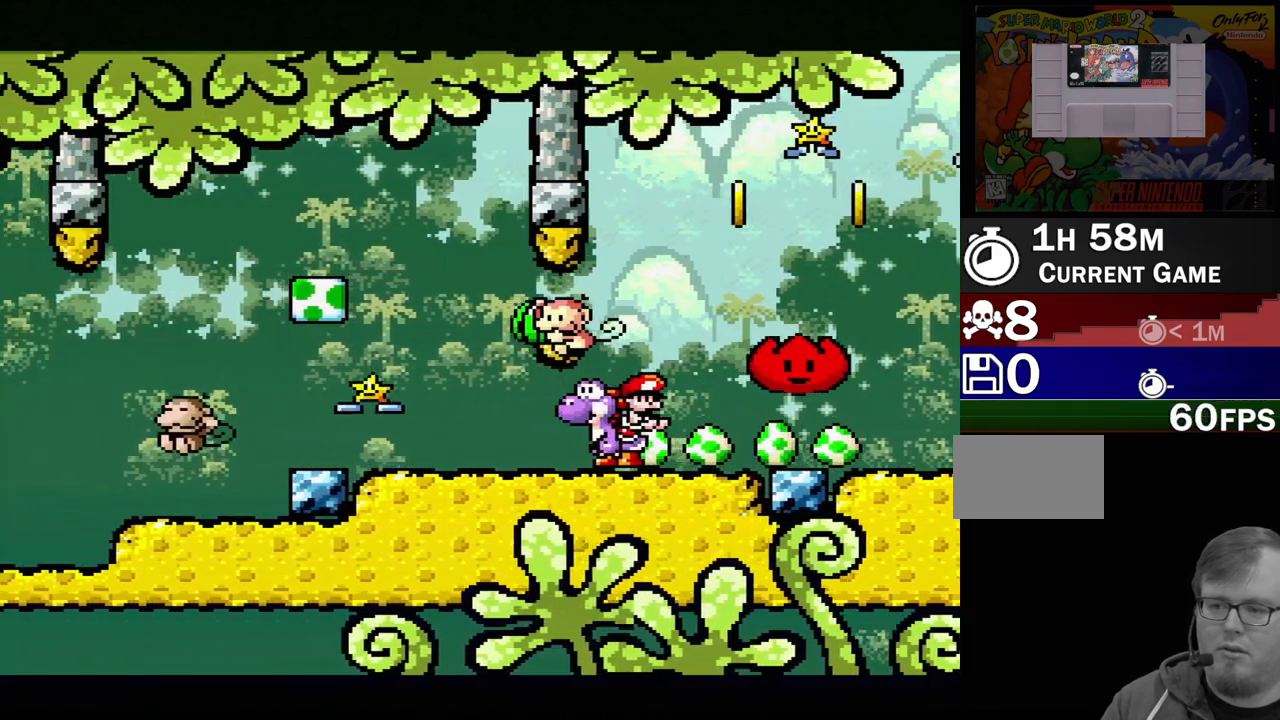
{"buttons": ["Y", "DPAD_LEFT"], "events": [[33, "Y", "down"], [117, "DPAD_LEFT", "down"], [167, "Y", "up"], [250, "Y", "down"], [350, "Y", "up"], [450, "Y", "down"]]}
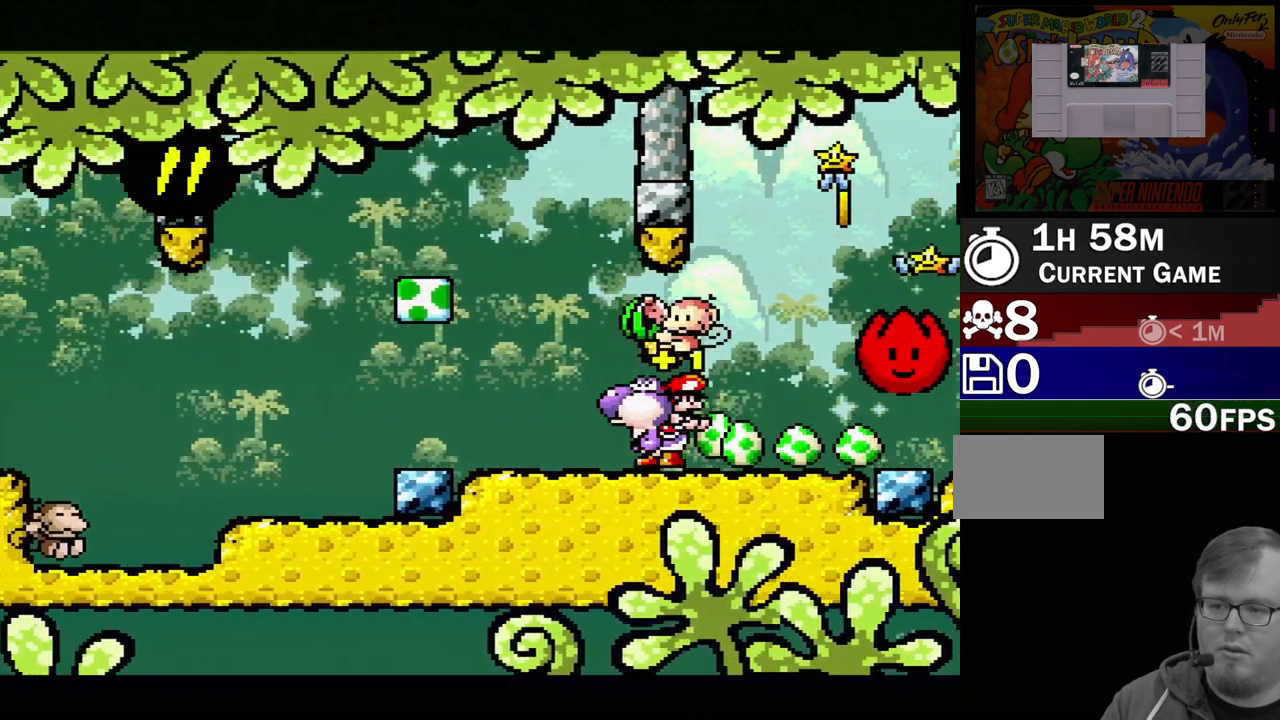
{"buttons": ["Y", "DPAD_RIGHT"], "events": [[67, "Y", "up"], [150, "DPAD_LEFT", "up"], [233, "DPAD_RIGHT", "down"], [350, "DPAD_RIGHT", "up"], [433, "Y", "down"], [450, "DPAD_RIGHT", "down"]]}
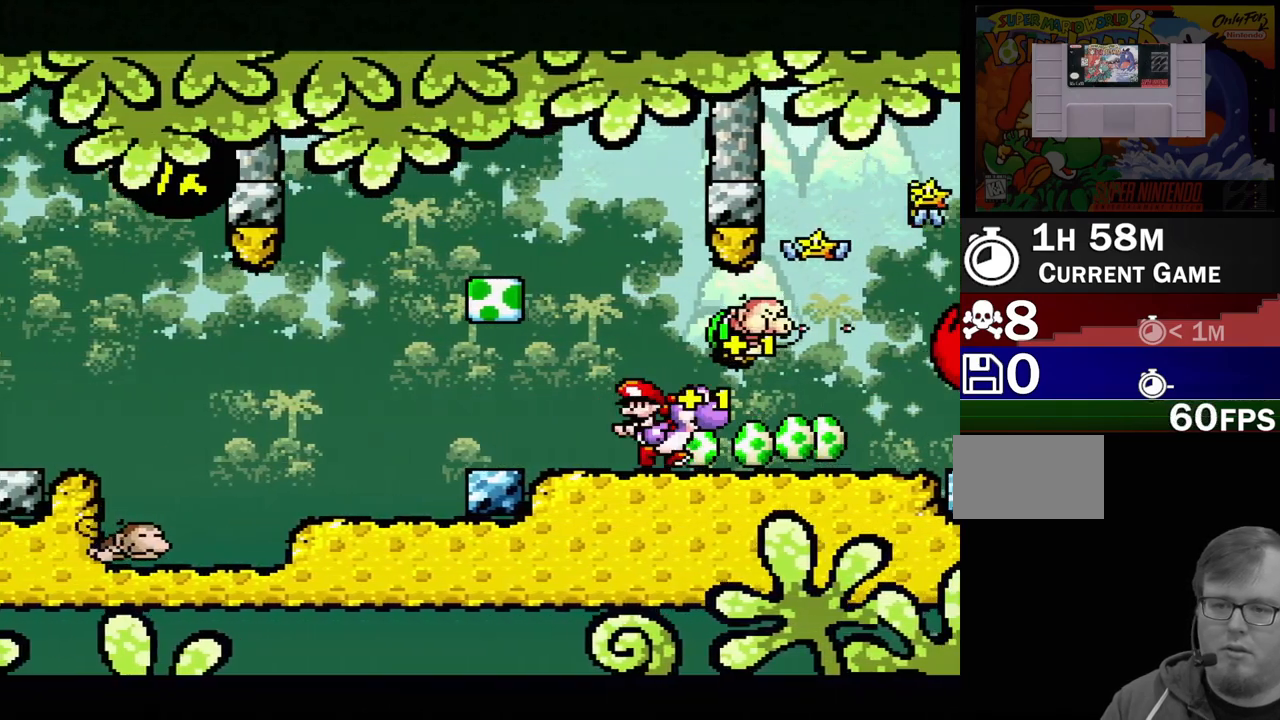
{"buttons": ["Y"], "events": [[33, "Y", "up"], [150, "DPAD_RIGHT", "up"], [233, "Y", "down"], [350, "Y", "up"], [433, "Y", "down"]]}
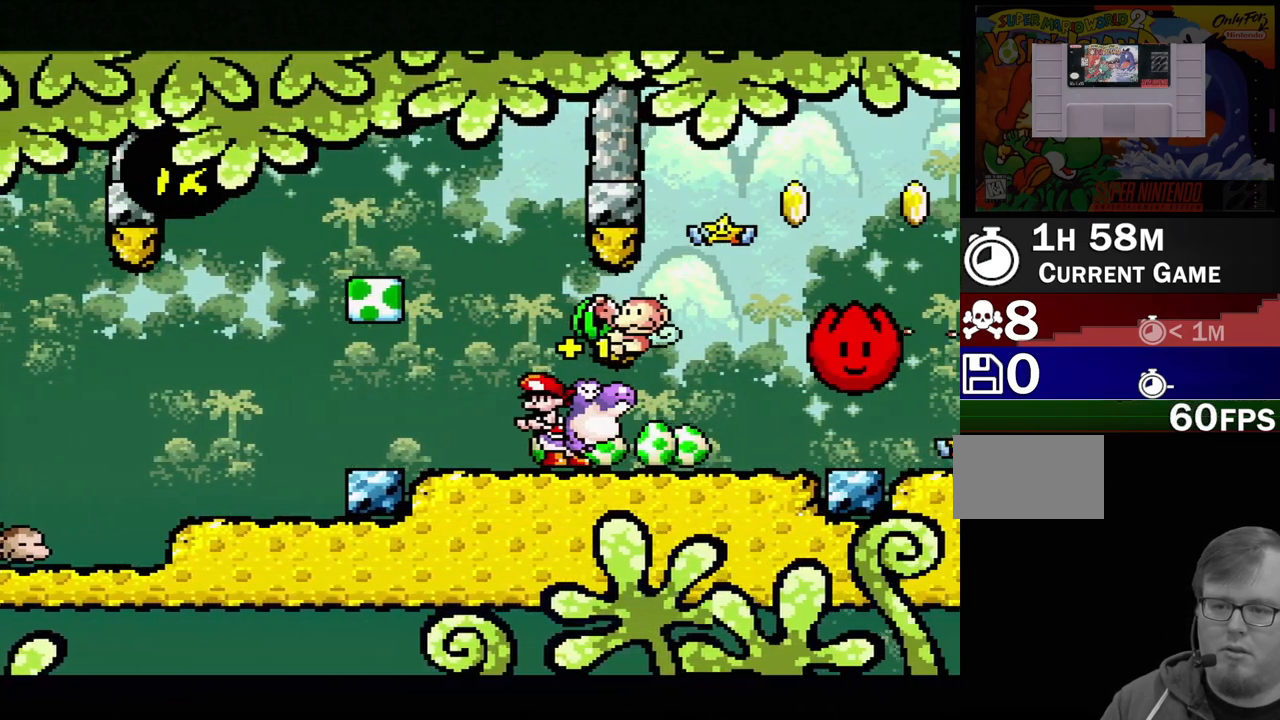
{"buttons": ["DPAD_RIGHT"], "events": [[50, "Y", "up"], [167, "DPAD_RIGHT", "down"], [283, "DPAD_RIGHT", "up"], [333, "Y", "down"], [367, "DPAD_RIGHT", "down"], [483, "Y", "up"]]}
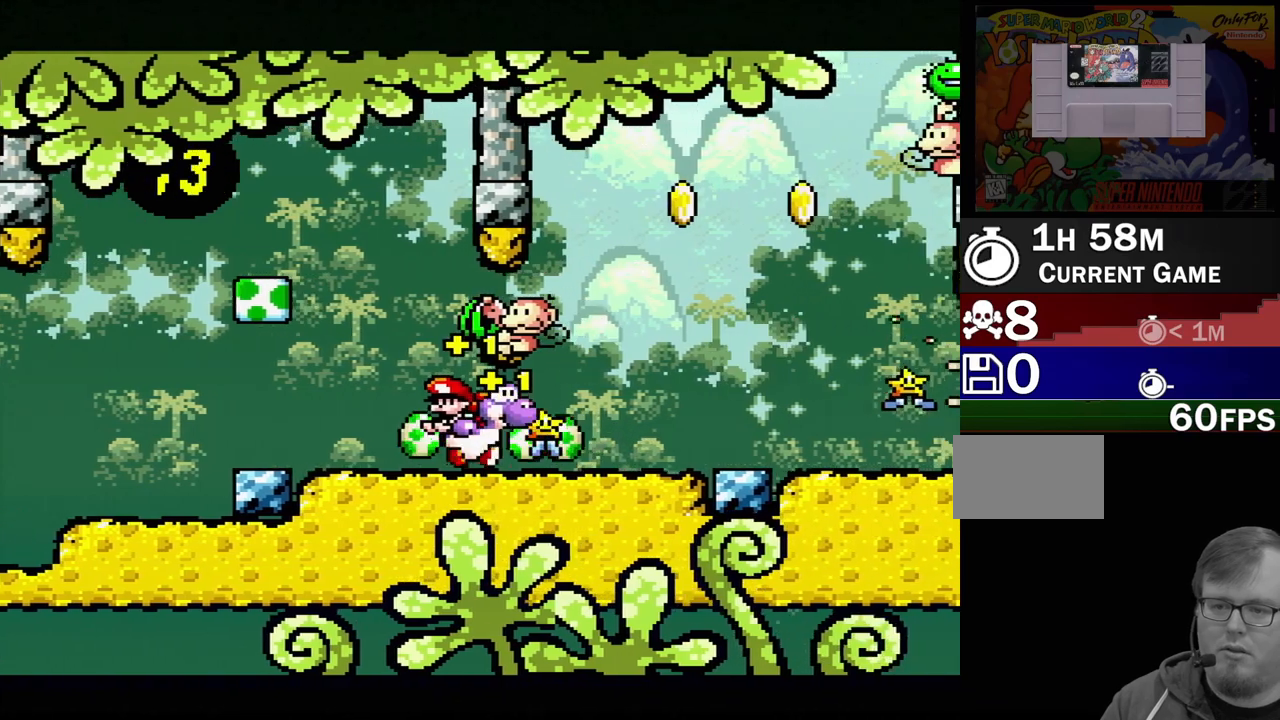
{"buttons": ["Y"], "events": [[67, "Y", "down"], [333, "Y", "up"], [383, "Y", "down"], [467, "DPAD_RIGHT", "up"]]}
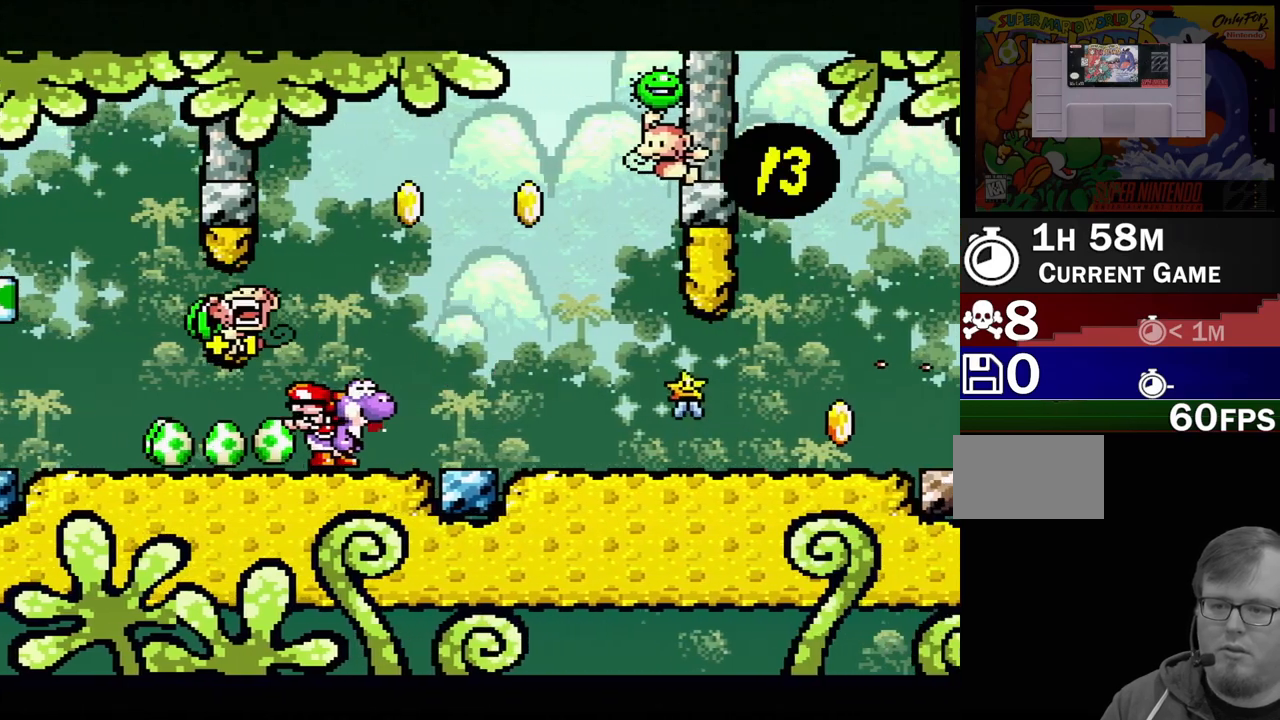
{"buttons": ["Y", "DPAD_RIGHT"], "events": [[67, "DPAD_RIGHT", "down"], [433, "Y", "up"], [500, "Y", "down"]]}
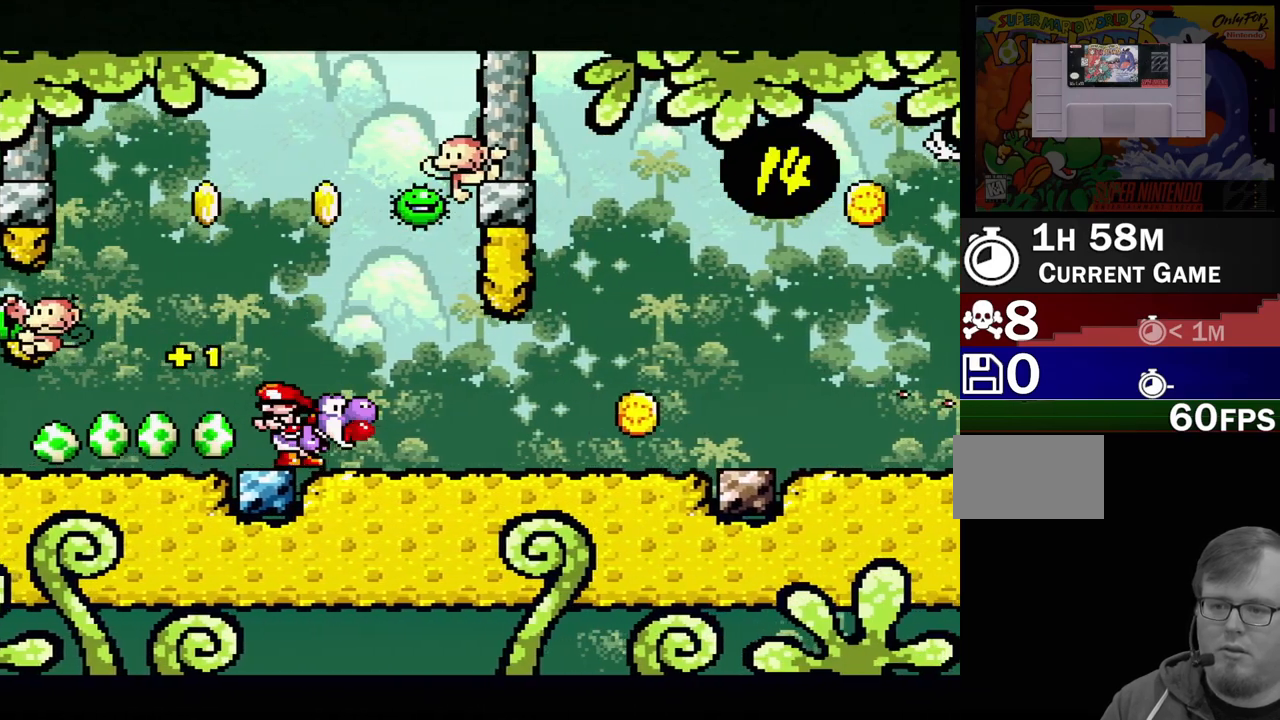
{"buttons": ["Y", "DPAD_RIGHT"], "events": [[167, "Y", "up"], [233, "Y", "down"]]}
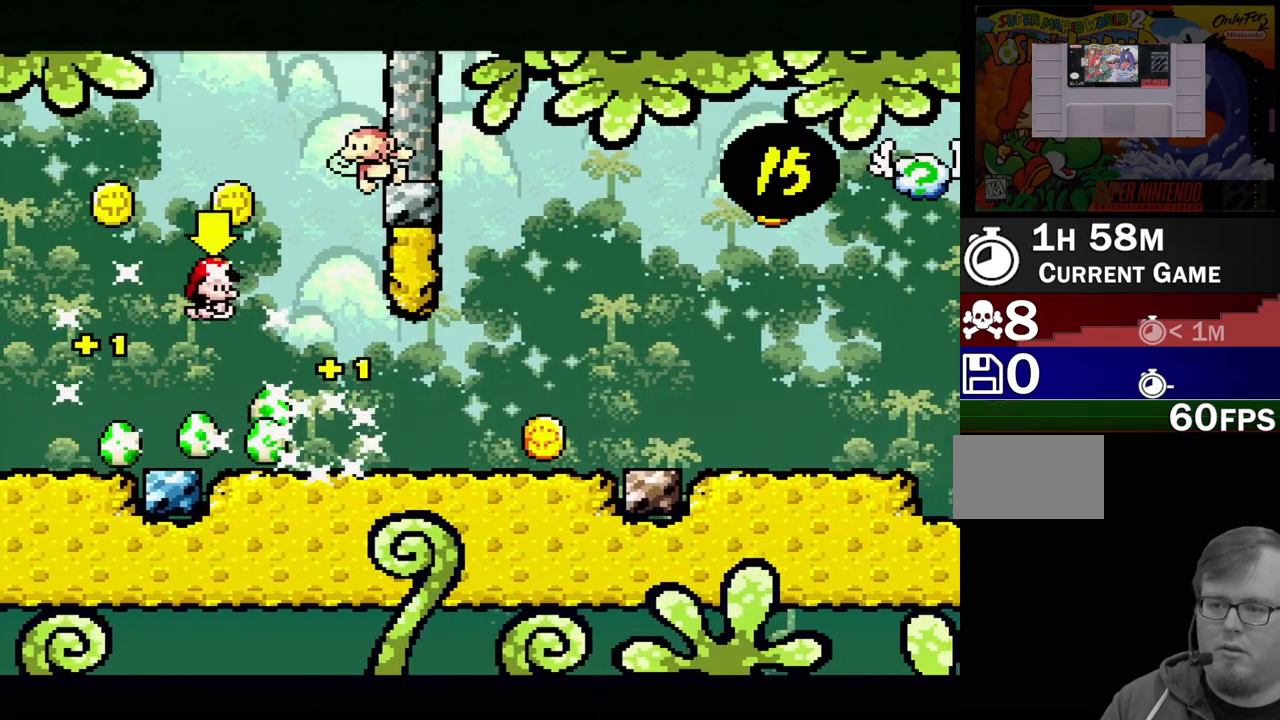
{"buttons": ["B", "Y", "DPAD_UP", "DPAD_LEFT"], "events": [[17, "Y", "up"], [83, "Y", "down"], [217, "DPAD_RIGHT", "up"], [233, "Y", "up"], [300, "DPAD_LEFT", "down"], [300, "DPAD_UP", "down"], [300, "Y", "down"], [317, "B", "down"], [383, "Y", "up"], [483, "Y", "down"]]}
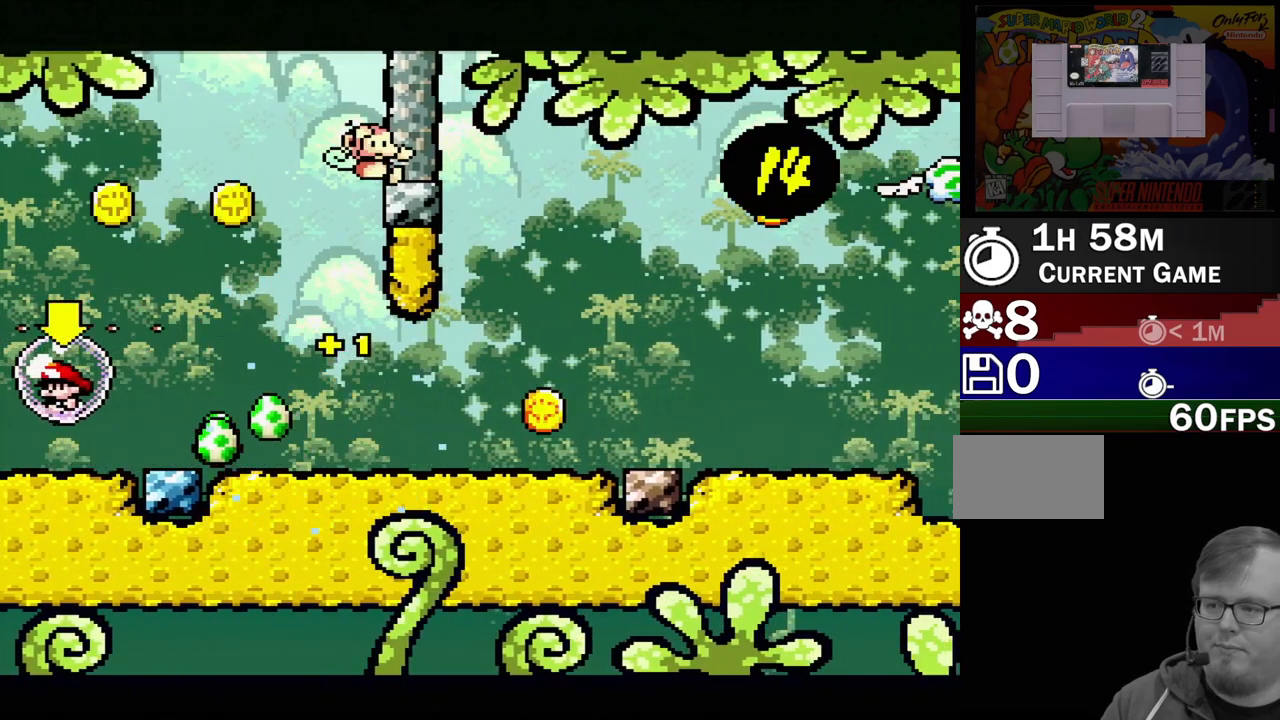
{"buttons": ["B", "Y", "DPAD_UP", "DPAD_LEFT"], "events": [[17, "B", "up"], [117, "B", "down"], [267, "B", "up"], [383, "Y", "up"], [433, "B", "down"], [483, "Y", "down"]]}
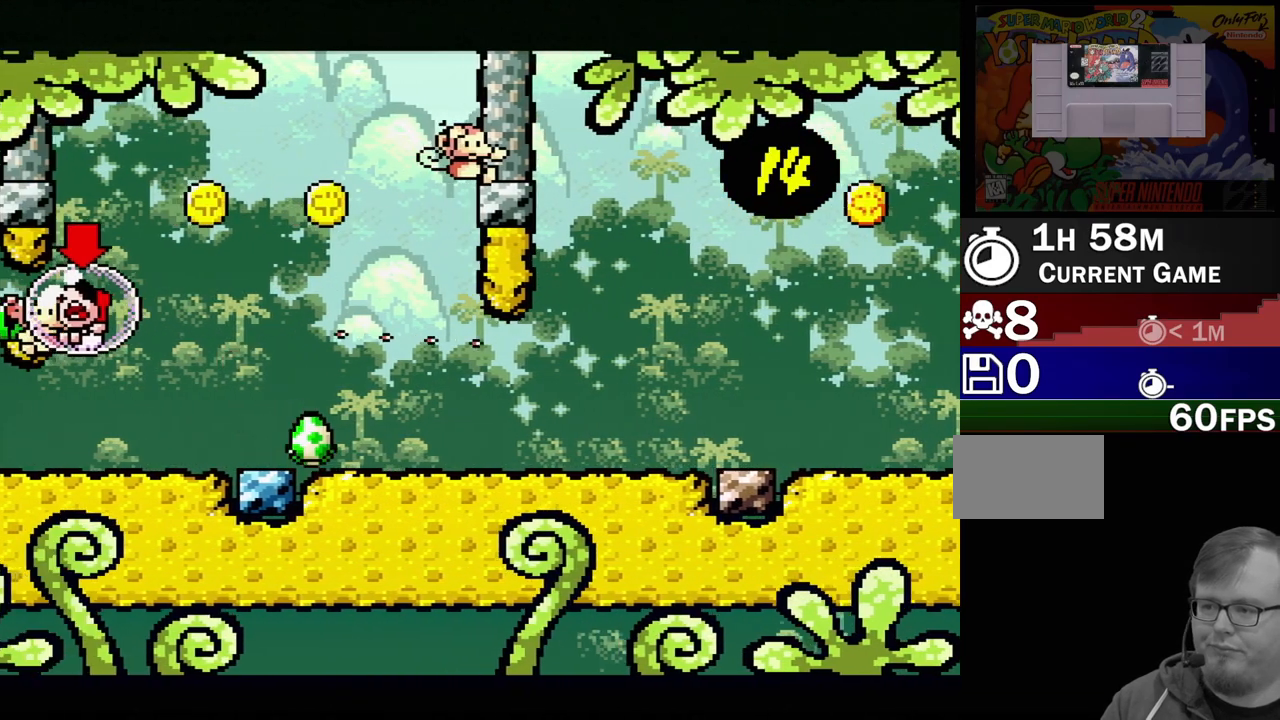
{"buttons": ["Y"], "events": [[50, "B", "up"], [133, "Y", "up"], [167, "B", "down"], [250, "Y", "down"], [300, "B", "up"], [367, "DPAD_UP", "up"], [367, "Y", "up"], [383, "DPAD_LEFT", "up"], [433, "Y", "down"]]}
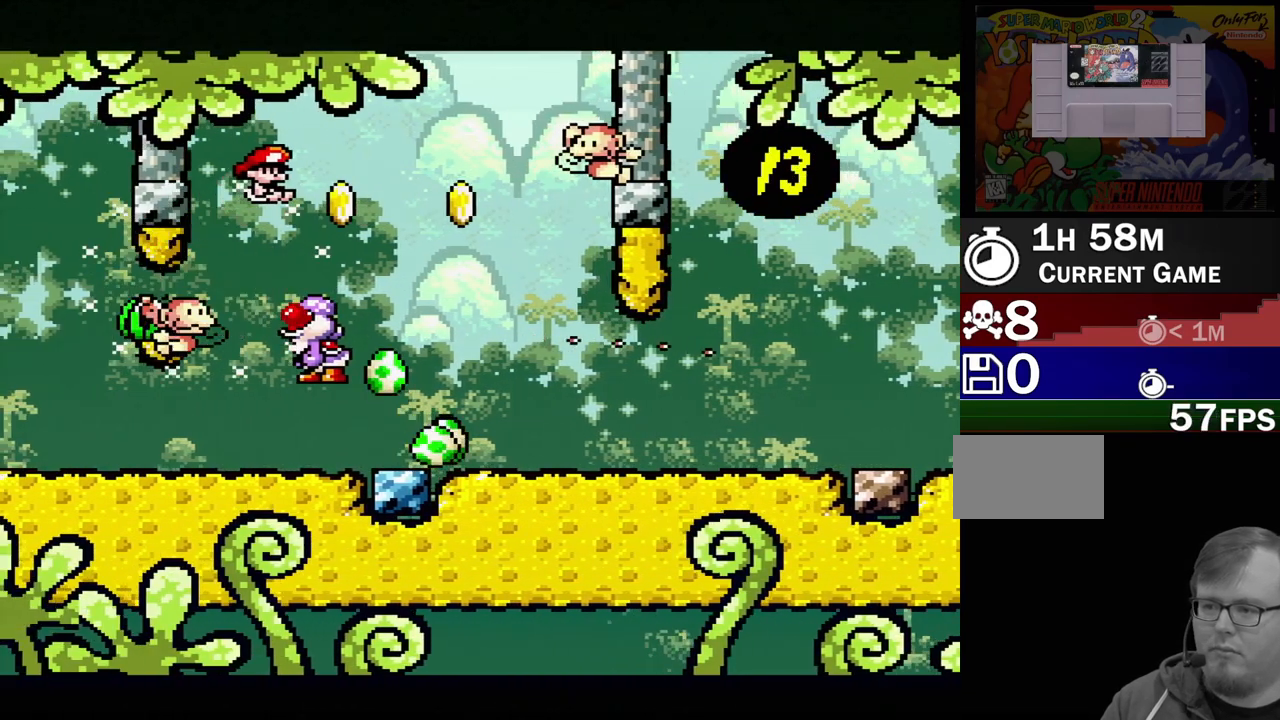
{"buttons": ["DPAD_RIGHT"], "events": [[33, "Y", "up"], [83, "DPAD_RIGHT", "down"]]}
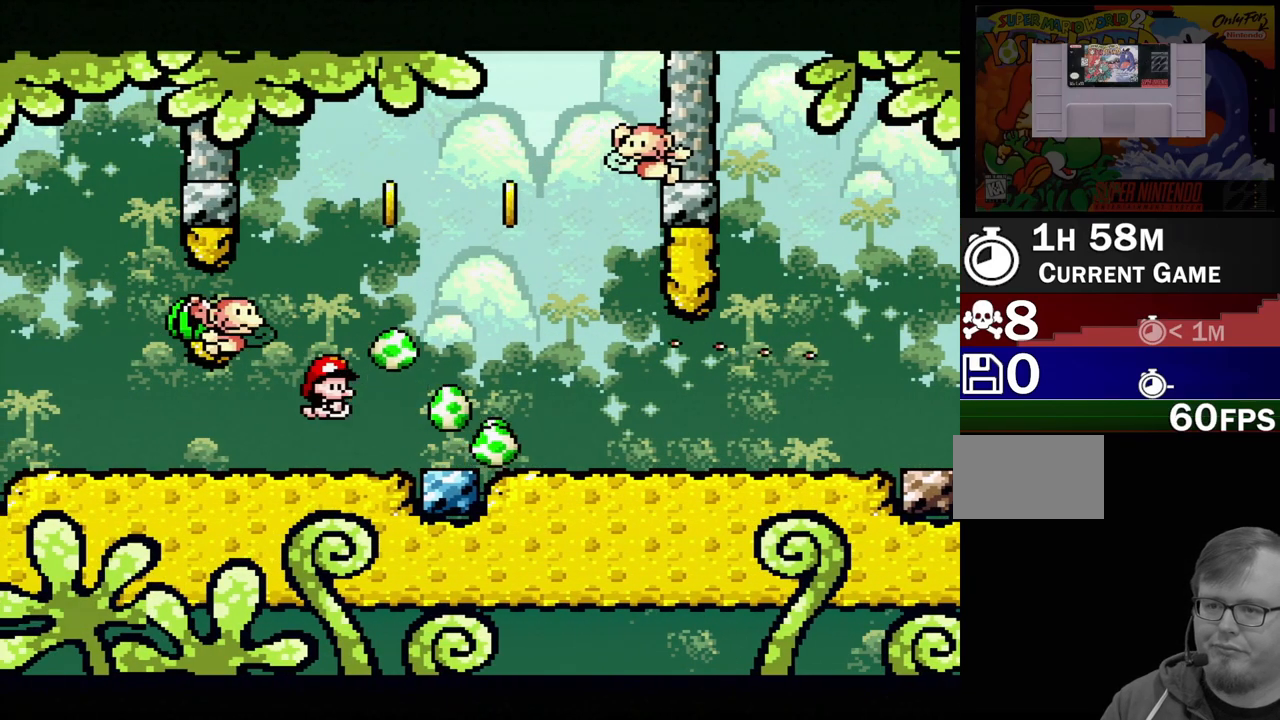
{"buttons": ["DPAD_RIGHT"], "events": [[50, "DPAD_UP", "down"], [250, "DPAD_UP", "up"]]}
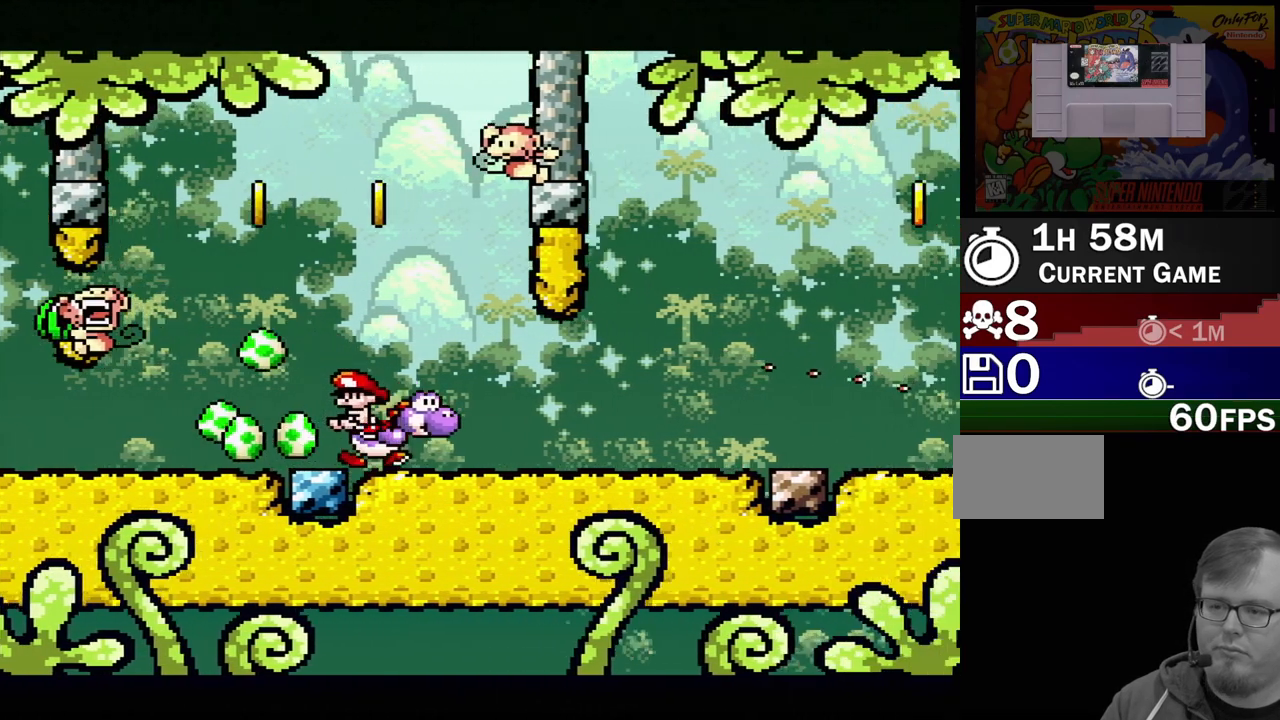
{"buttons": ["DPAD_RIGHT"], "events": []}
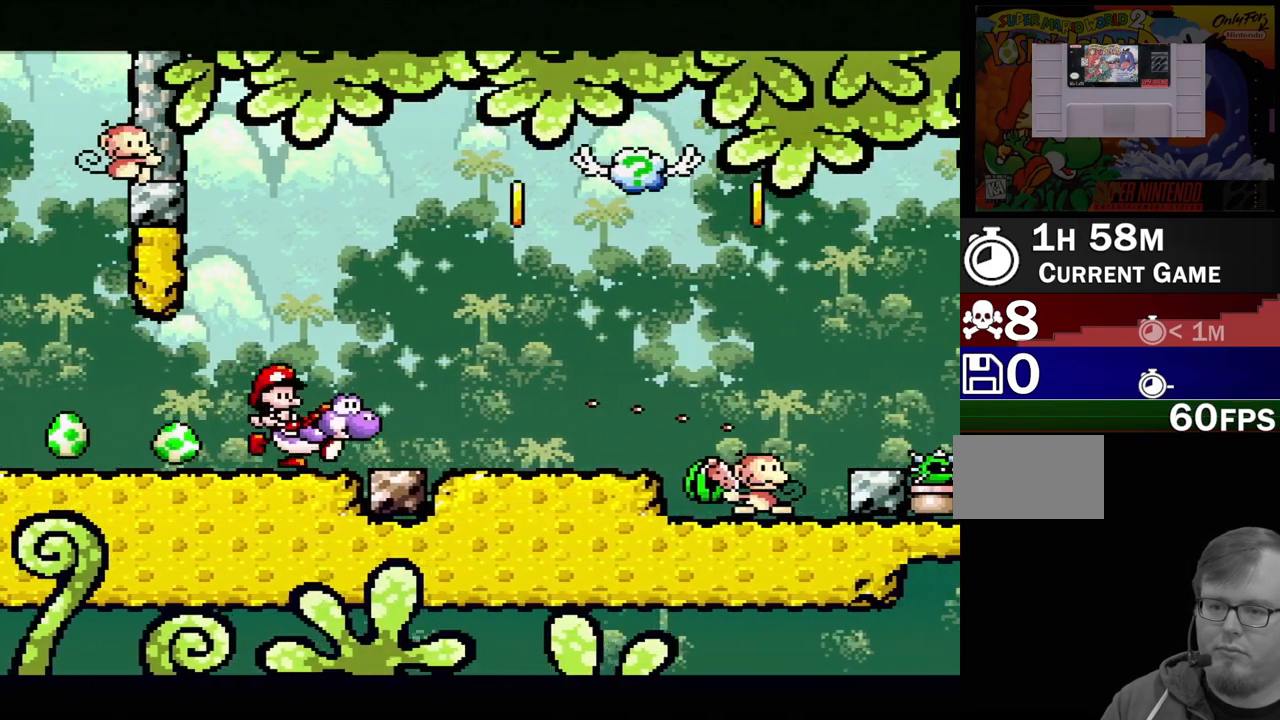
{"buttons": [], "events": [[117, "DPAD_RIGHT", "up"], [117, "Y", "down"], [250, "Y", "up"], [333, "Y", "down"], [483, "Y", "up"]]}
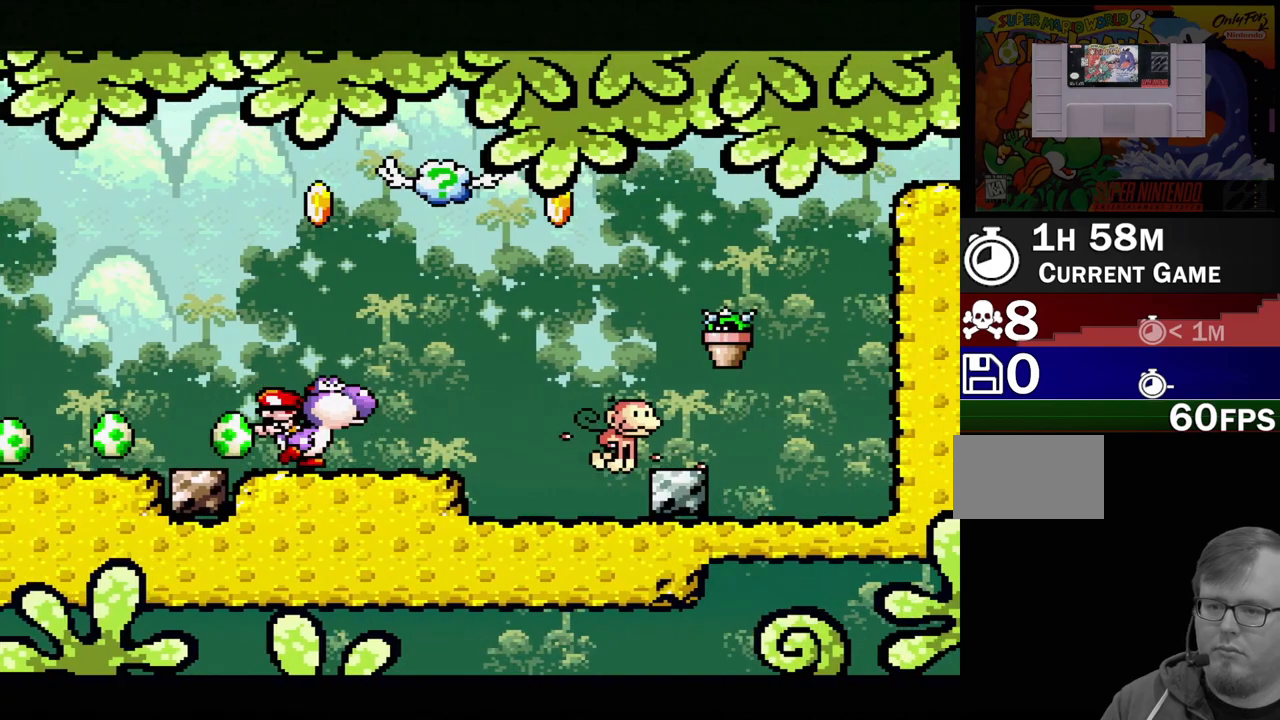
{"buttons": [], "events": [[133, "DPAD_RIGHT", "down"], [367, "Y", "down"], [400, "DPAD_RIGHT", "up"], [500, "Y", "up"]]}
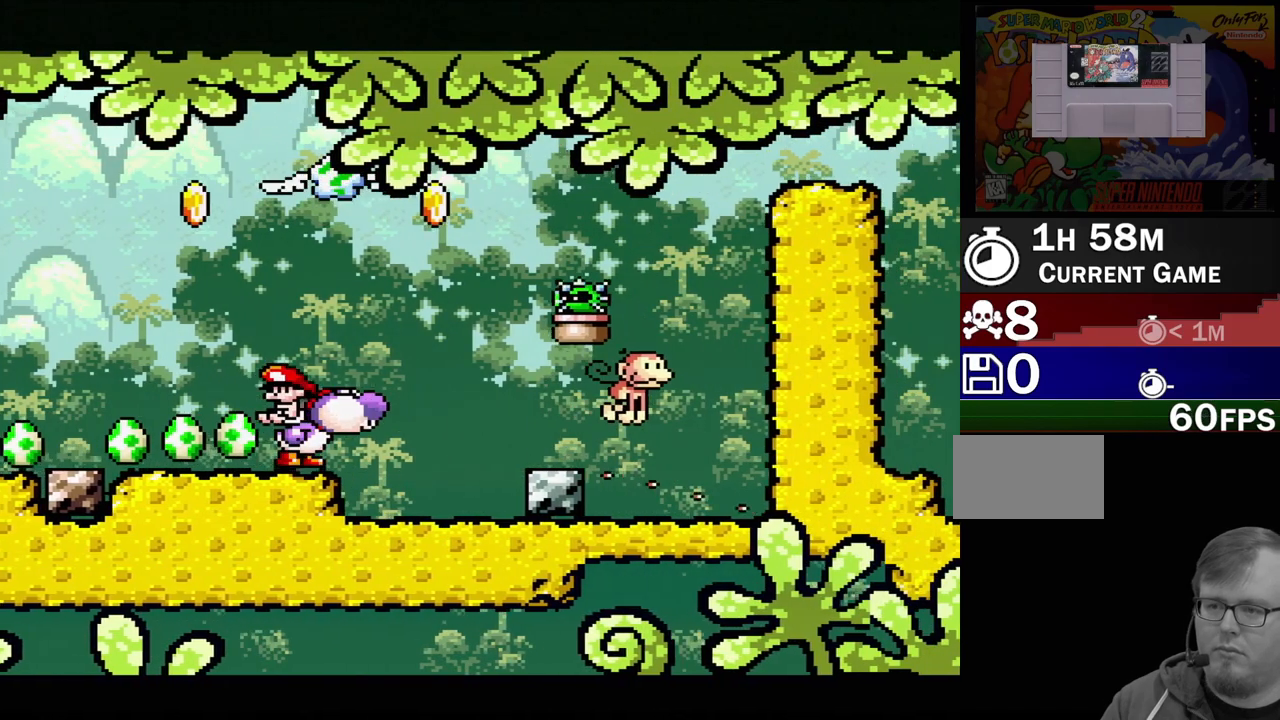
{"buttons": ["Y"], "events": [[167, "Y", "down"], [233, "Y", "up"], [300, "Y", "down"], [417, "Y", "up"], [483, "Y", "down"]]}
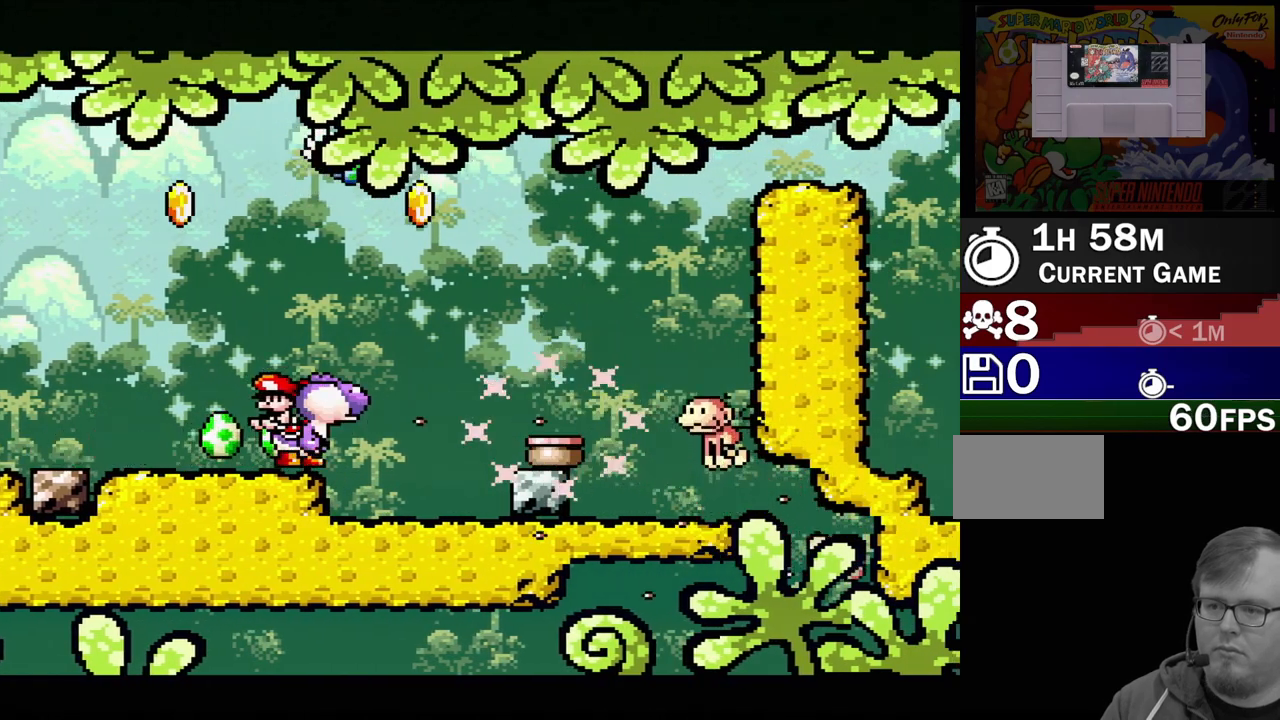
{"buttons": ["B", "Y", "DPAD_RIGHT"], "events": [[83, "Y", "up"], [150, "Y", "down"], [233, "DPAD_RIGHT", "down"], [233, "Y", "up"], [367, "B", "down"], [500, "Y", "down"]]}